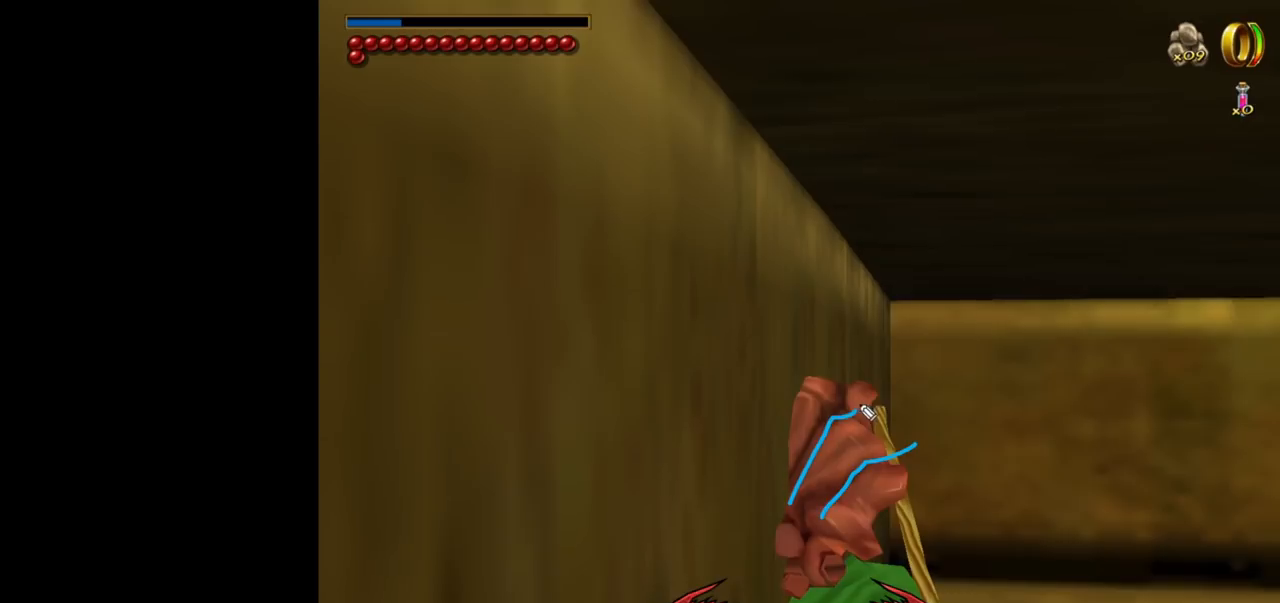
Gameplay with keyboard and mouse; each line is a JSON object with the keys and mouse buttons held at the frame after it. "events" lists presses ("down") and releases ("up") of "1", "2", "3", "a", "ctrl", "d", "down", "e", "escape", "f", "left", "return", "right", "s", "shift", "space", "tab", "up", "w", "mouse_left" and "mouse_right" between this image and that frame as [ms after this image, input, new state], when the widget could be followed in between. "mouse_left", "mouse_right" = the "left", "right" buttons of the "mouse" list. No other keys are recorded. Mouse movement is not recorded.
{"keys": [], "mouse": [], "events": []}
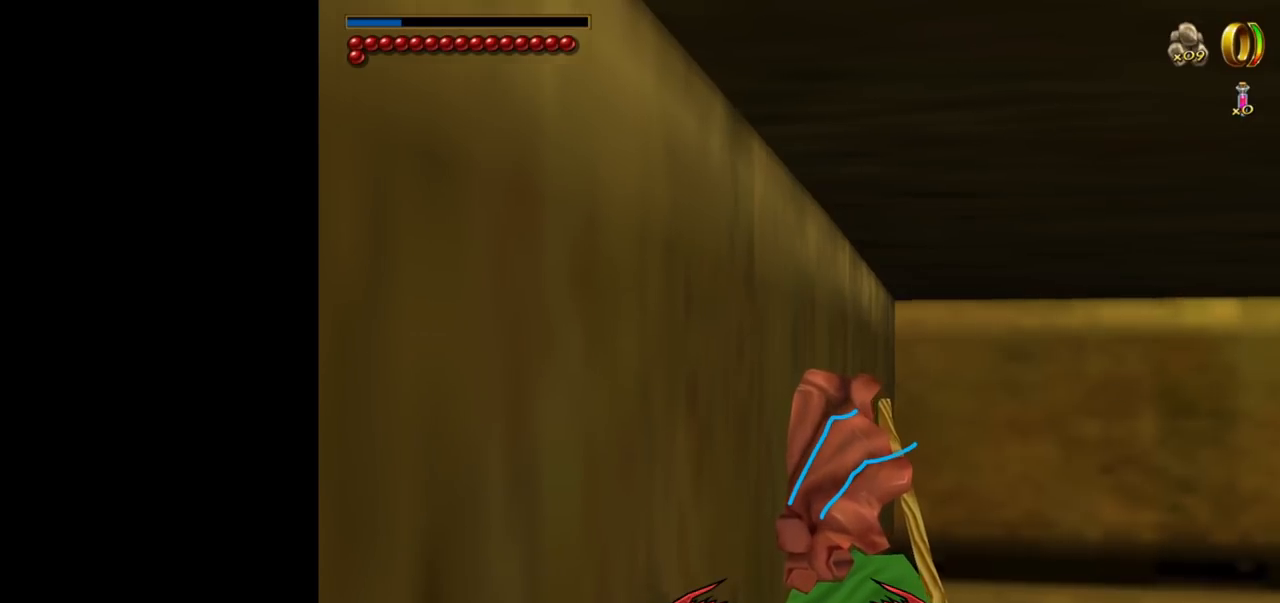
{"keys": [], "mouse": ["left"], "events": [[417, "mouse_left", "down"]]}
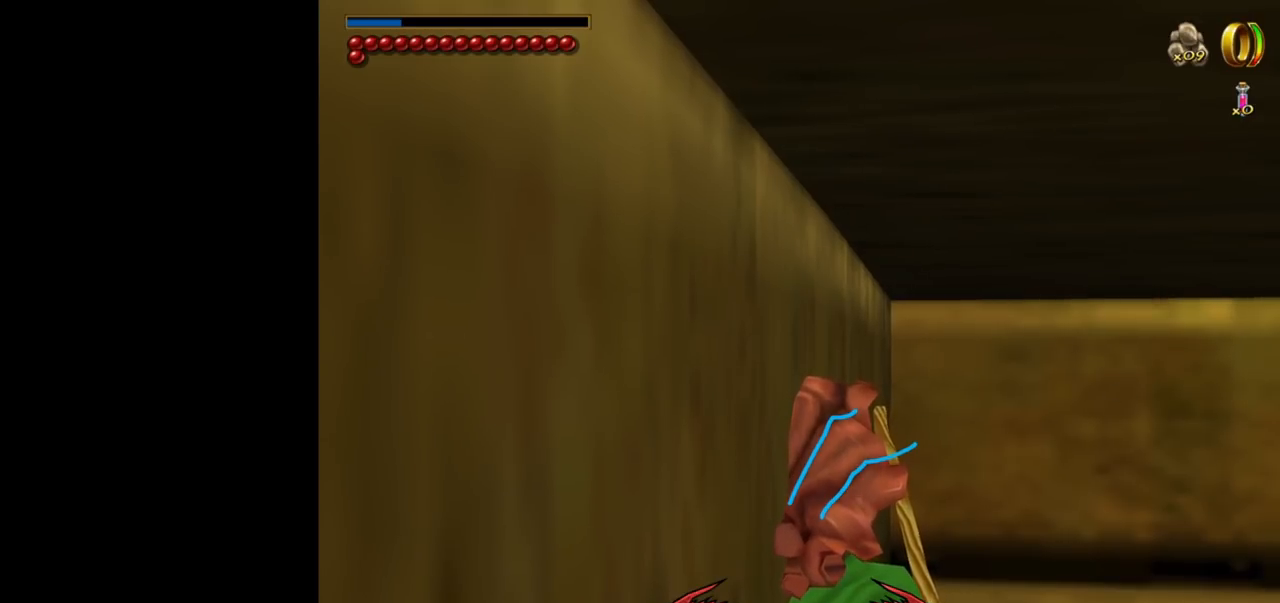
{"keys": [], "mouse": [], "events": [[17, "mouse_left", "up"]]}
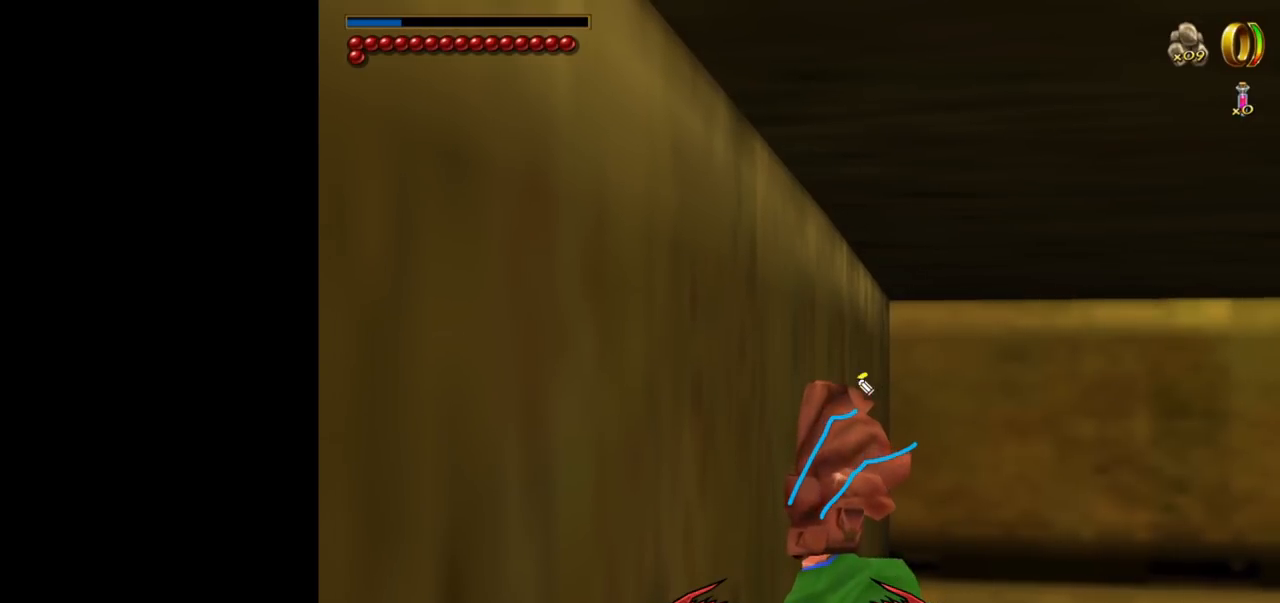
{"keys": [], "mouse": ["left"], "events": [[34, "mouse_left", "down"]]}
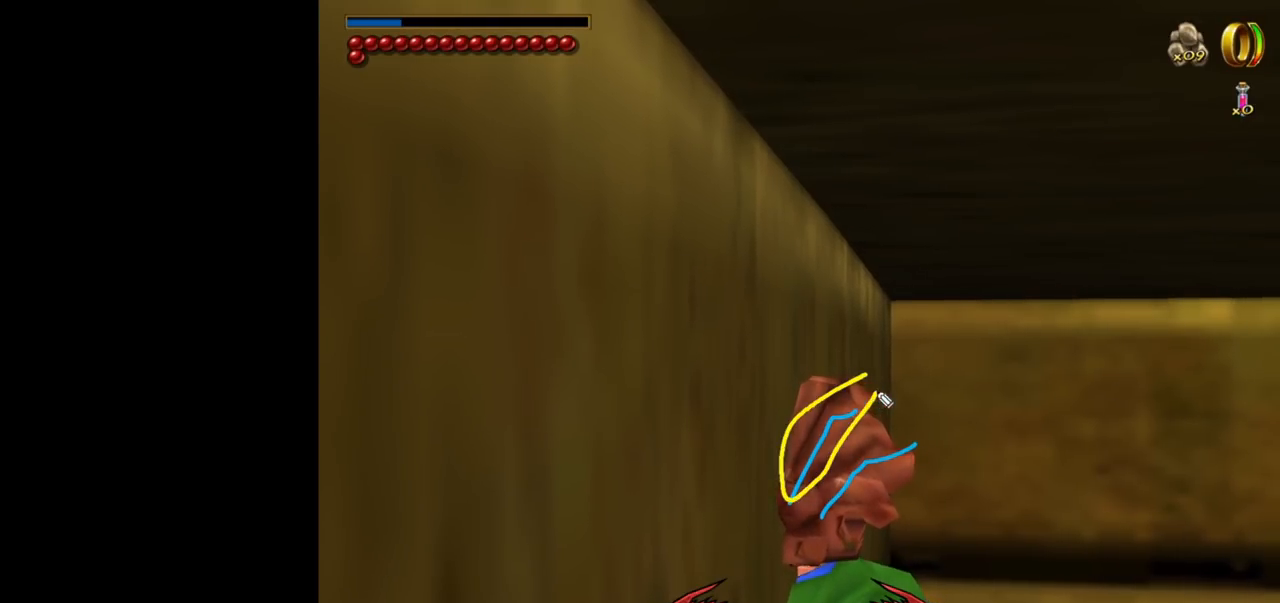
{"keys": [], "mouse": [], "events": [[84, "mouse_left", "up"]]}
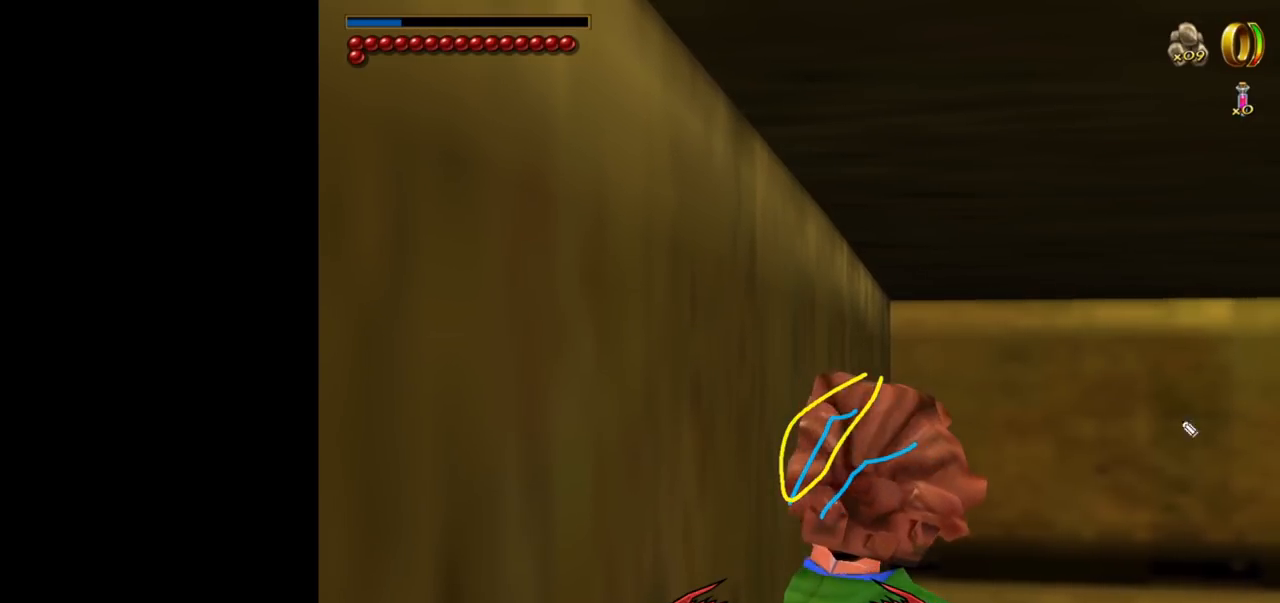
{"keys": [], "mouse": [], "events": []}
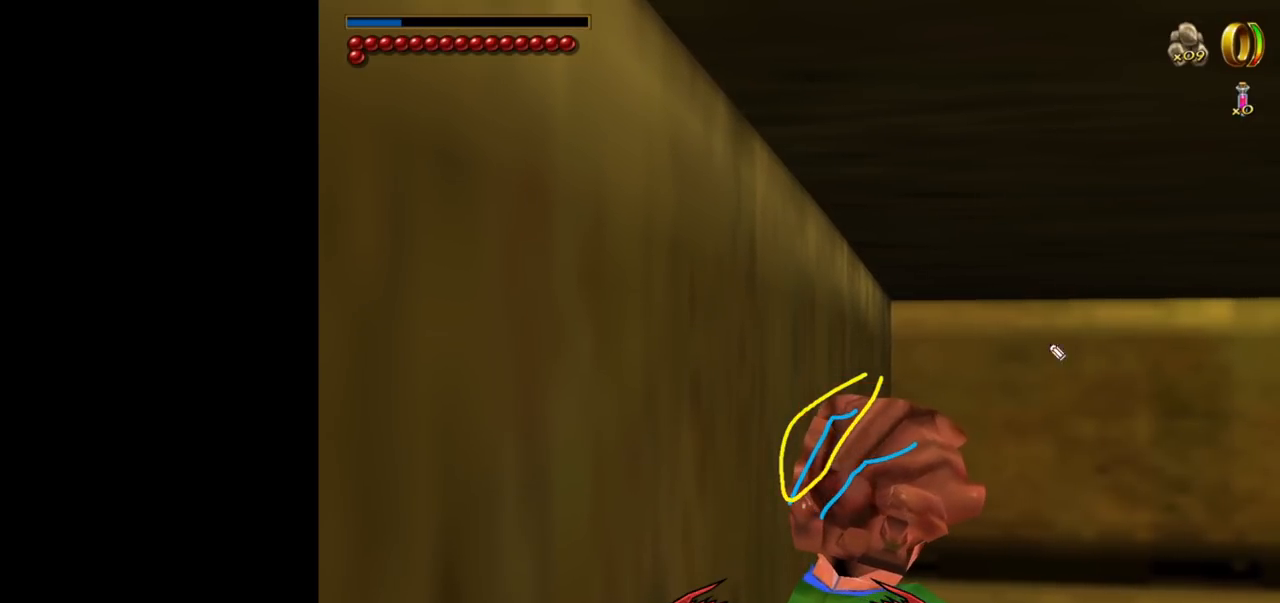
{"keys": [], "mouse": [], "events": []}
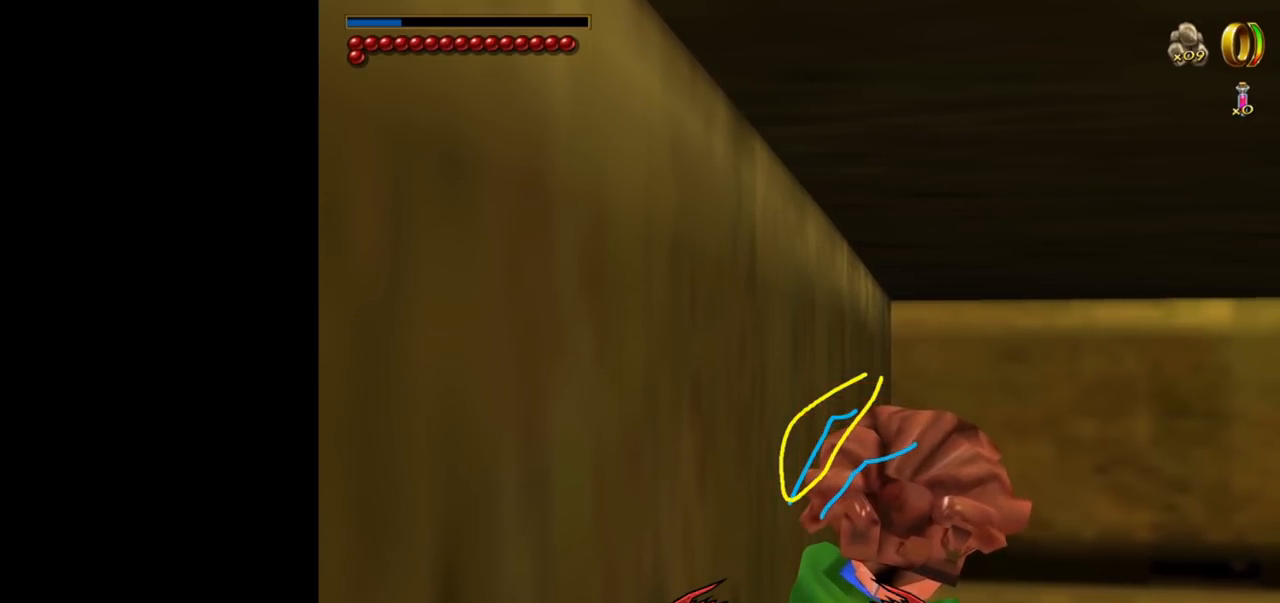
{"keys": [], "mouse": [], "events": [[367, "mouse_left", "down"], [467, "mouse_left", "up"]]}
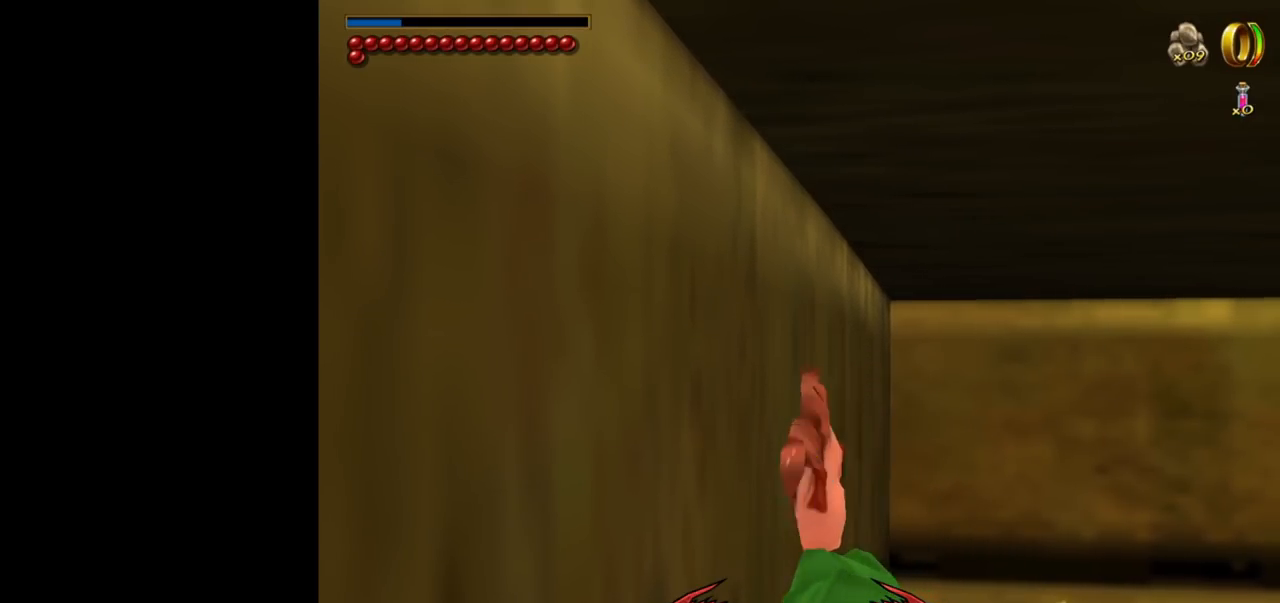
{"keys": [], "mouse": [], "events": []}
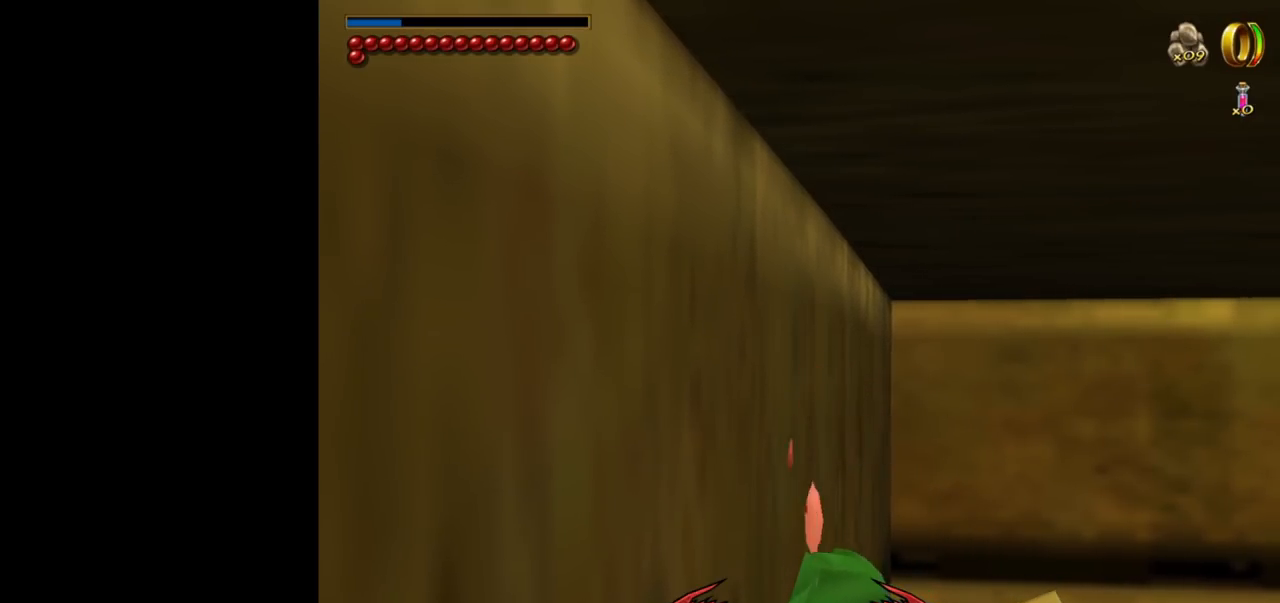
{"keys": [], "mouse": [], "events": []}
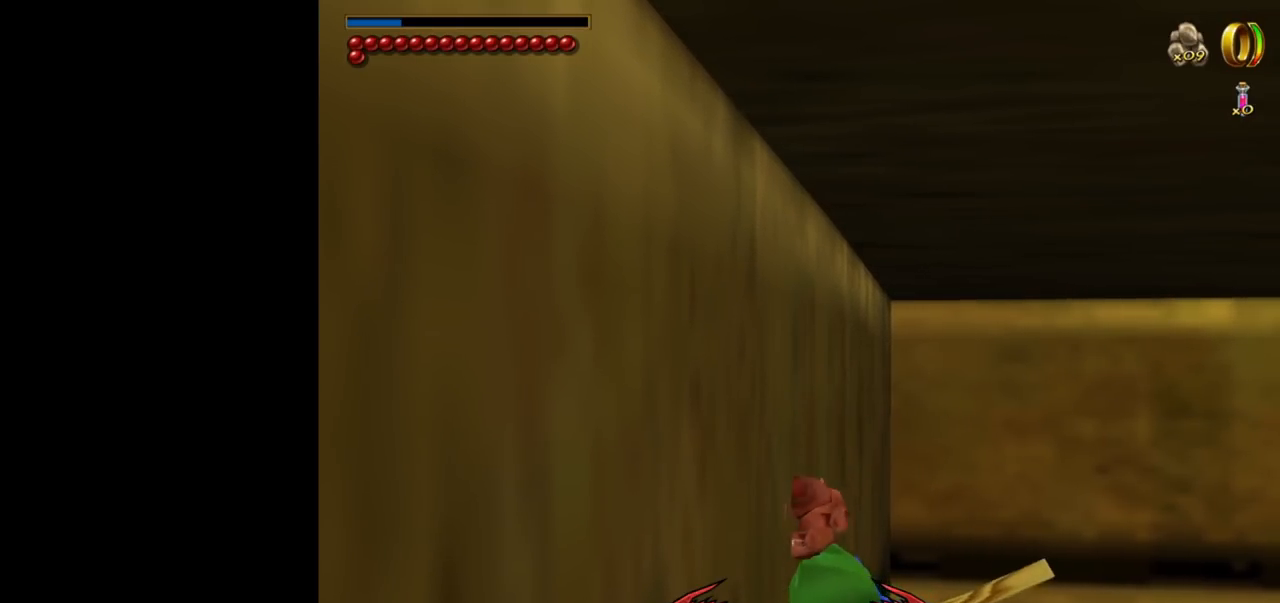
{"keys": [], "mouse": [], "events": [[234, "mouse_left", "down"], [284, "mouse_left", "up"]]}
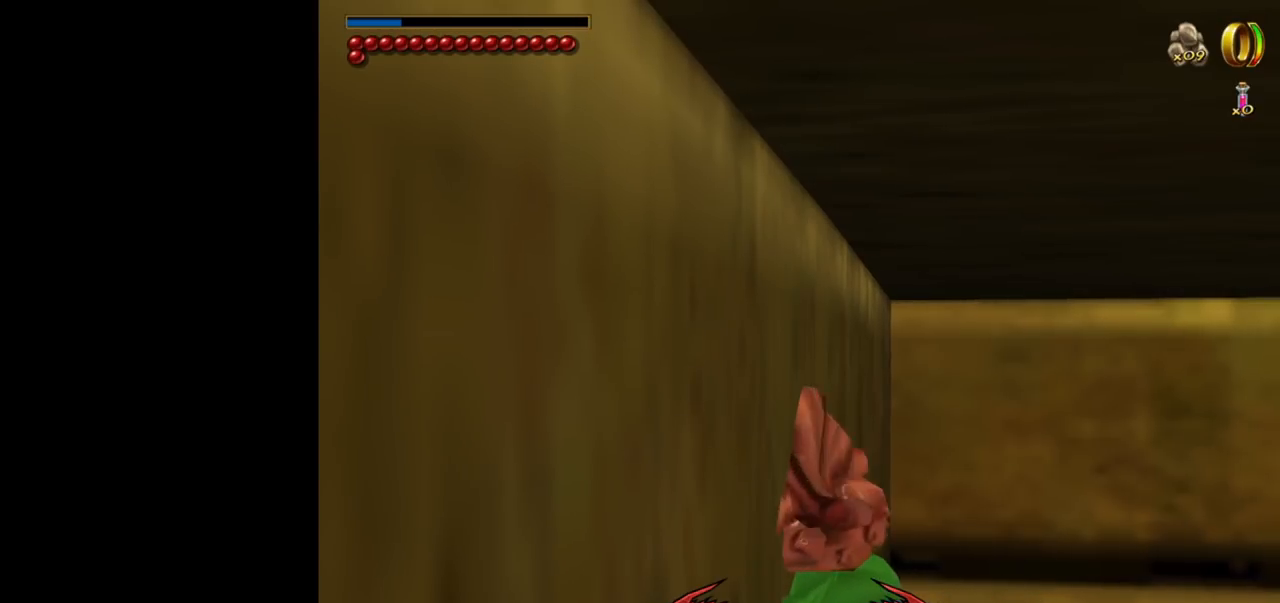
{"keys": [], "mouse": [], "events": []}
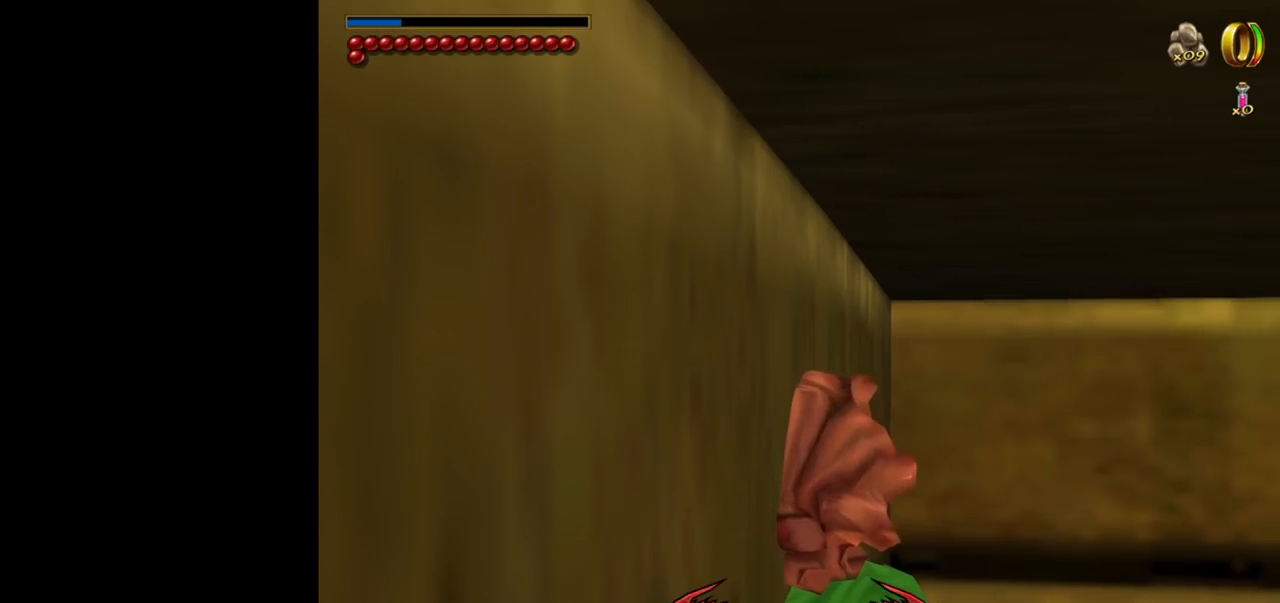
{"keys": [], "mouse": [], "events": [[350, "mouse_left", "down"], [400, "mouse_left", "up"]]}
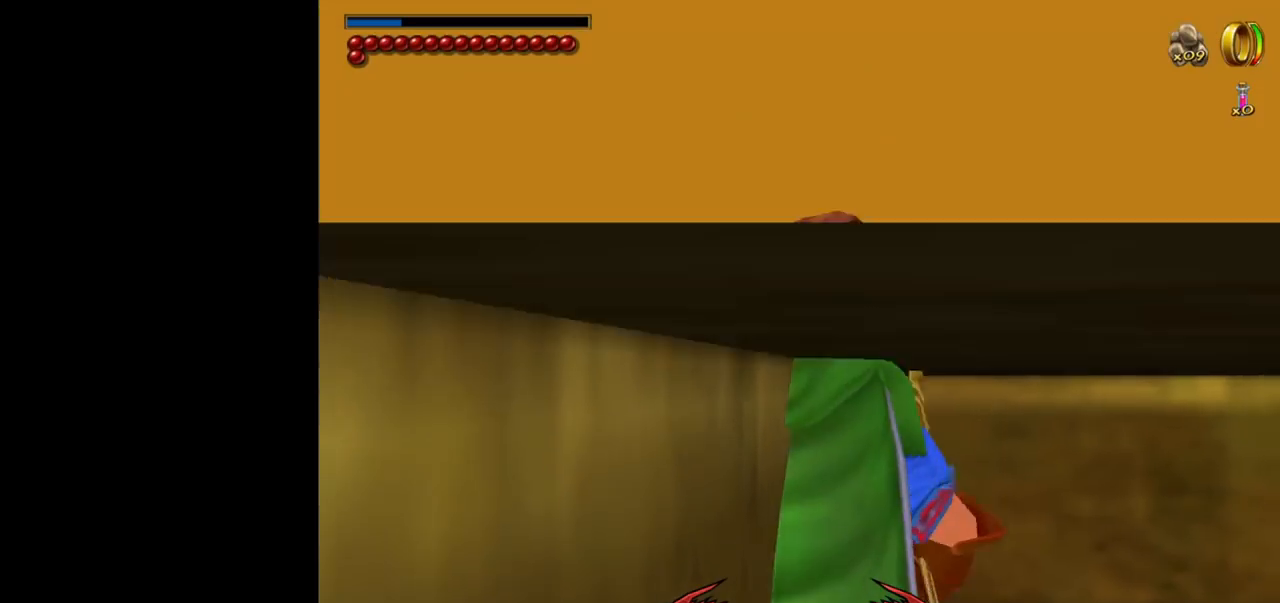
{"keys": [], "mouse": [], "events": []}
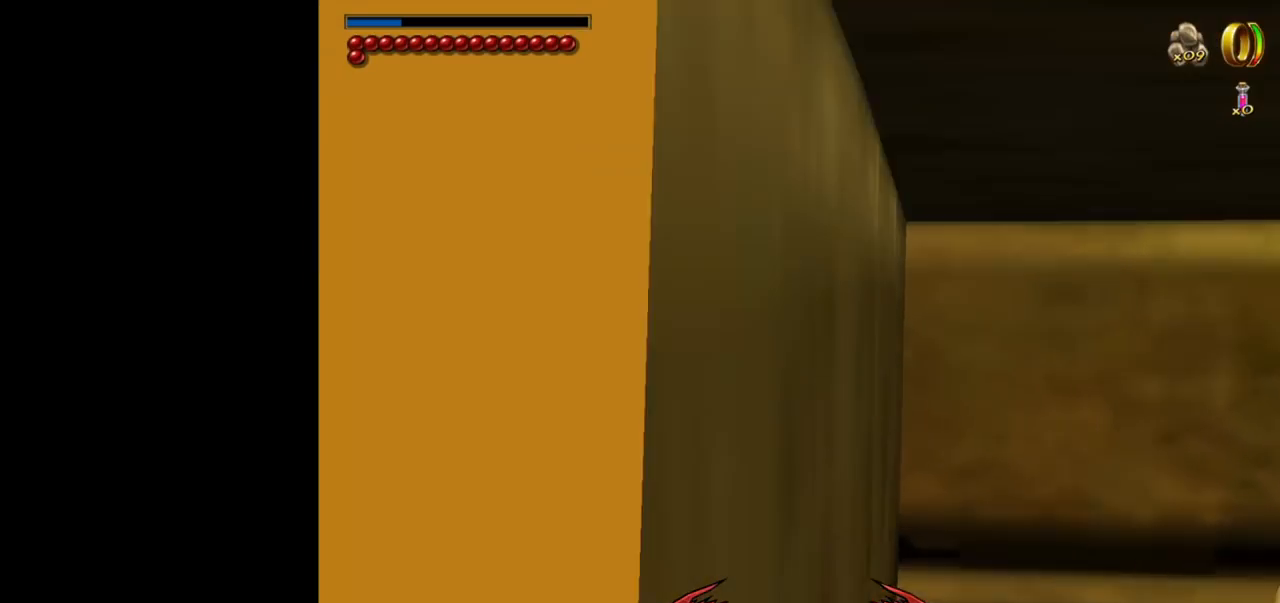
{"keys": ["shift"], "mouse": [], "events": [[200, "shift", "down"]]}
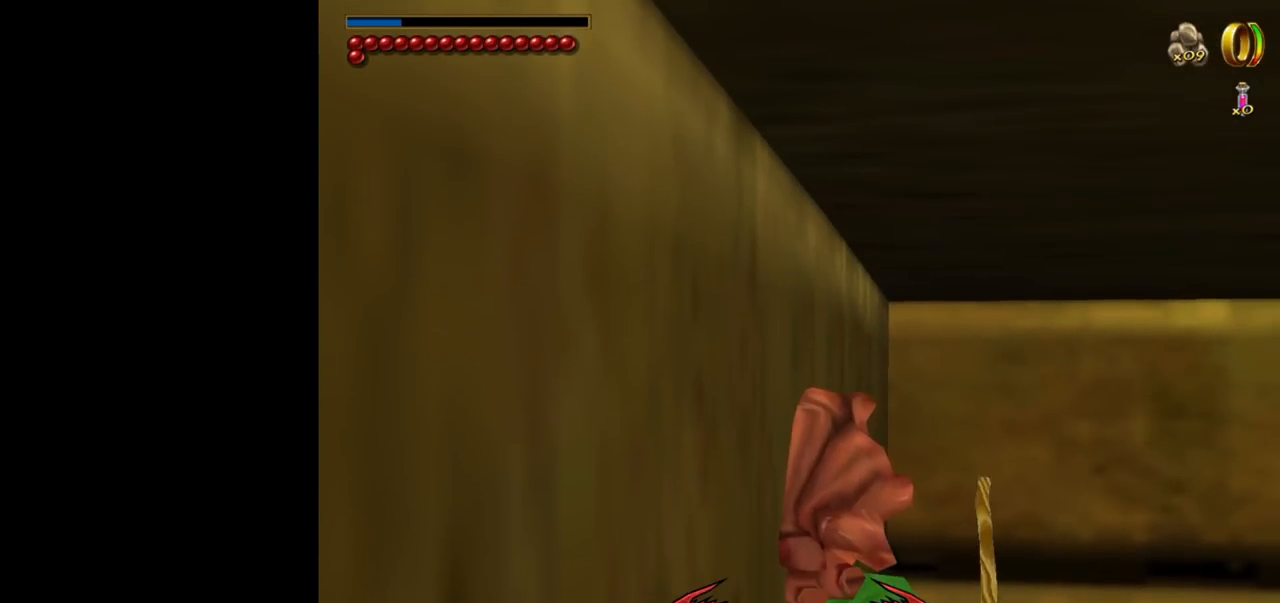
{"keys": ["shift"], "mouse": [], "events": []}
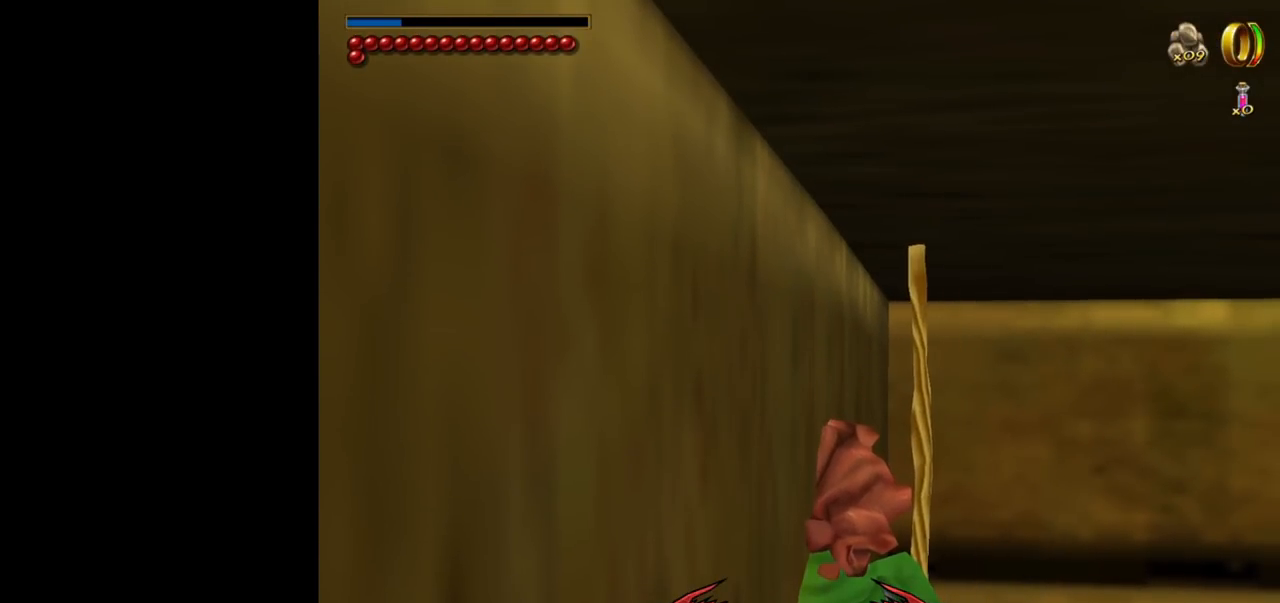
{"keys": ["shift"], "mouse": [], "events": [[284, "w", "down"], [367, "w", "up"]]}
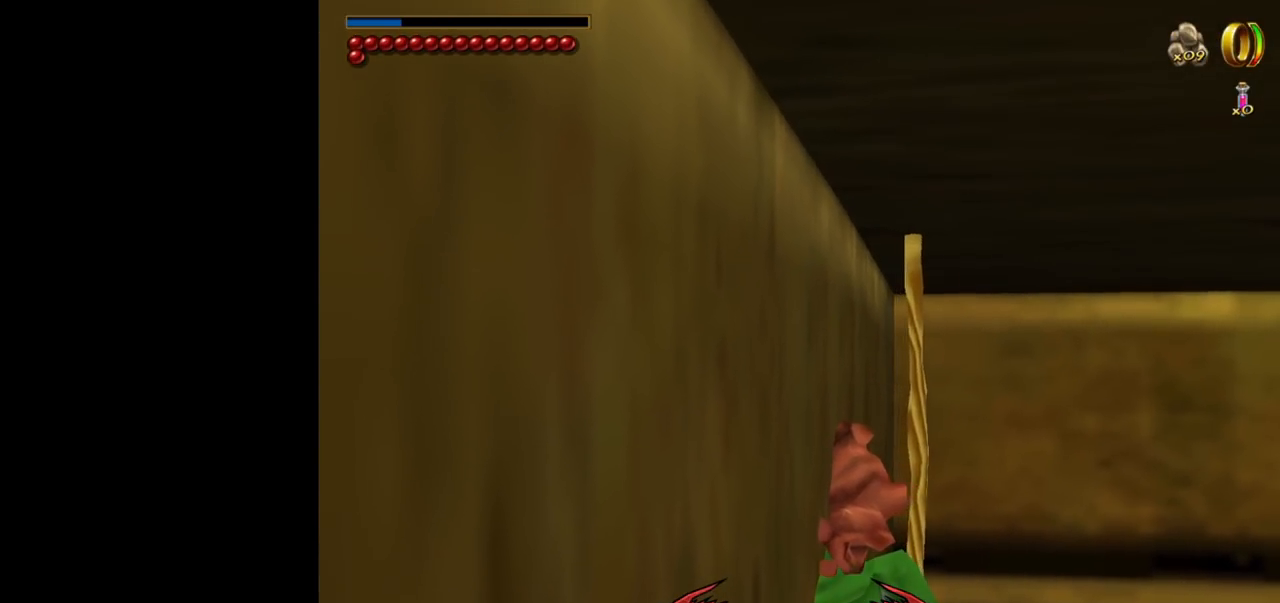
{"keys": ["shift"], "mouse": [], "events": [[200, "w", "down"], [250, "w", "up"]]}
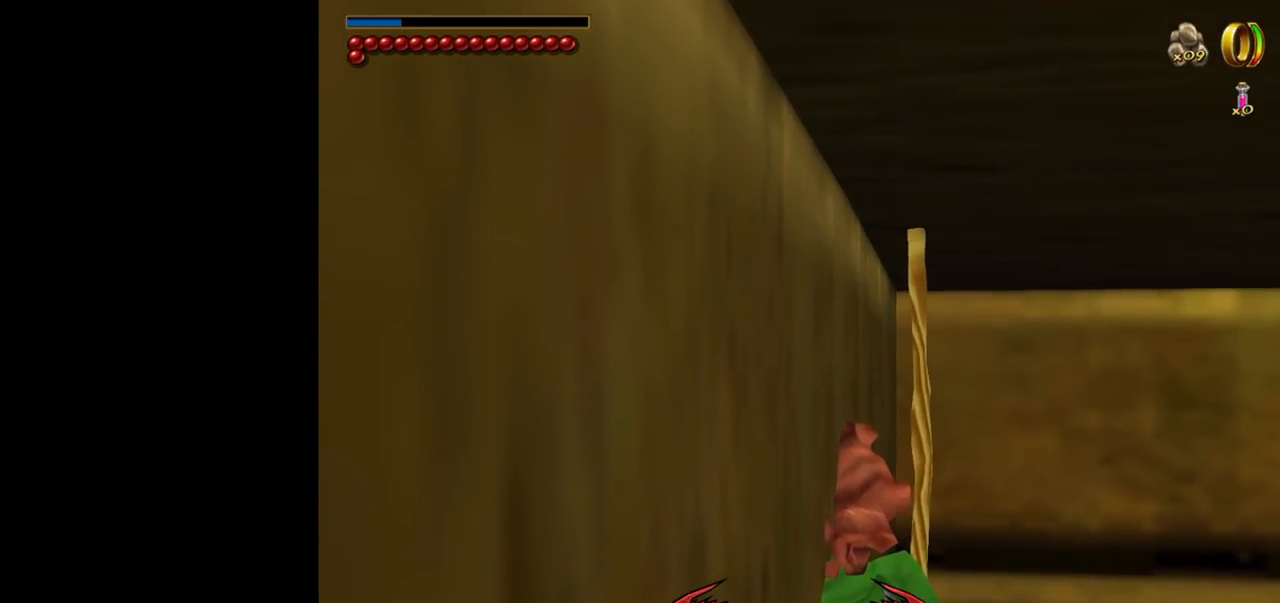
{"keys": ["shift"], "mouse": [], "events": [[34, "w", "down"], [84, "w", "up"], [267, "w", "down"], [317, "w", "up"]]}
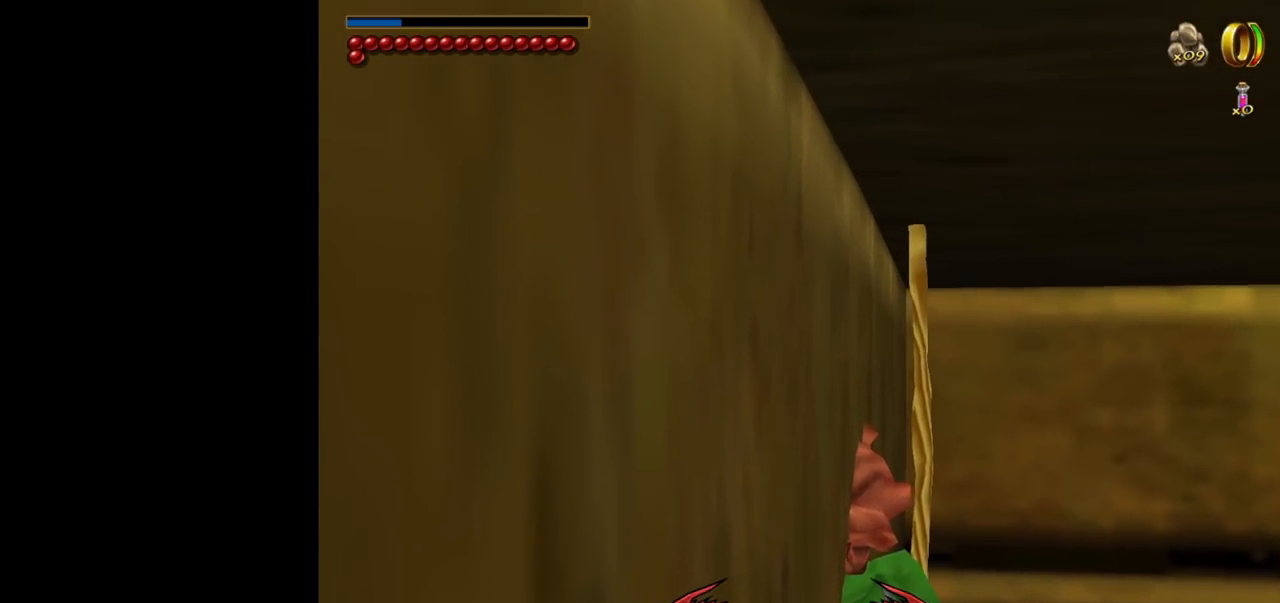
{"keys": ["shift"], "mouse": [], "events": []}
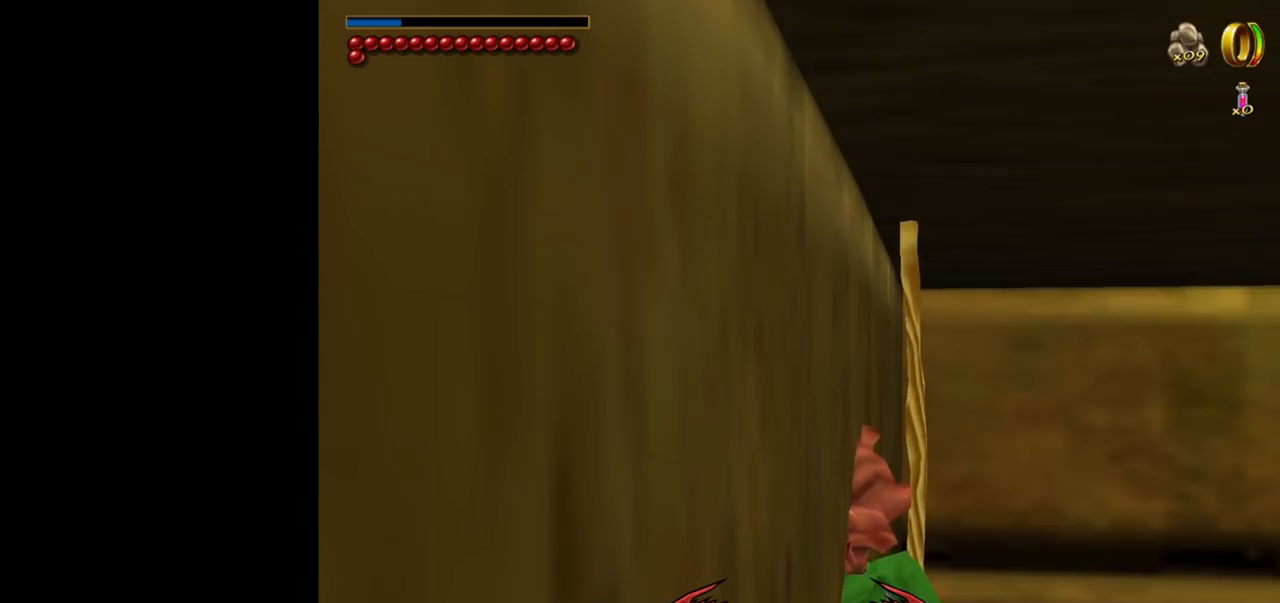
{"keys": ["shift"], "mouse": [], "events": []}
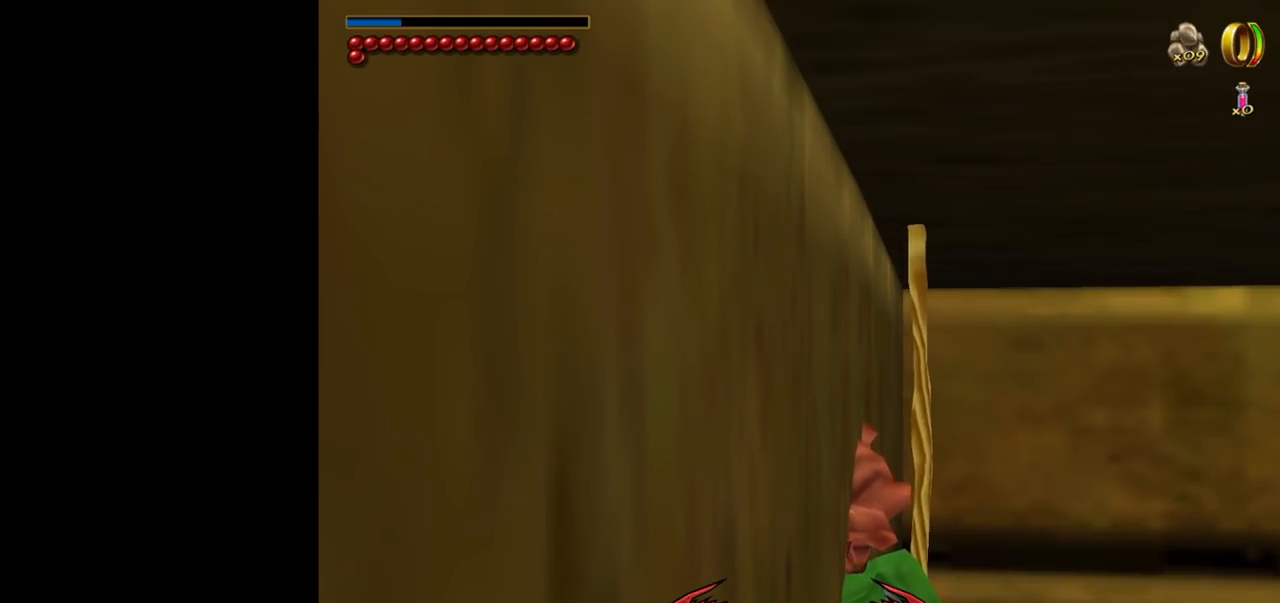
{"keys": ["shift"], "mouse": [], "events": []}
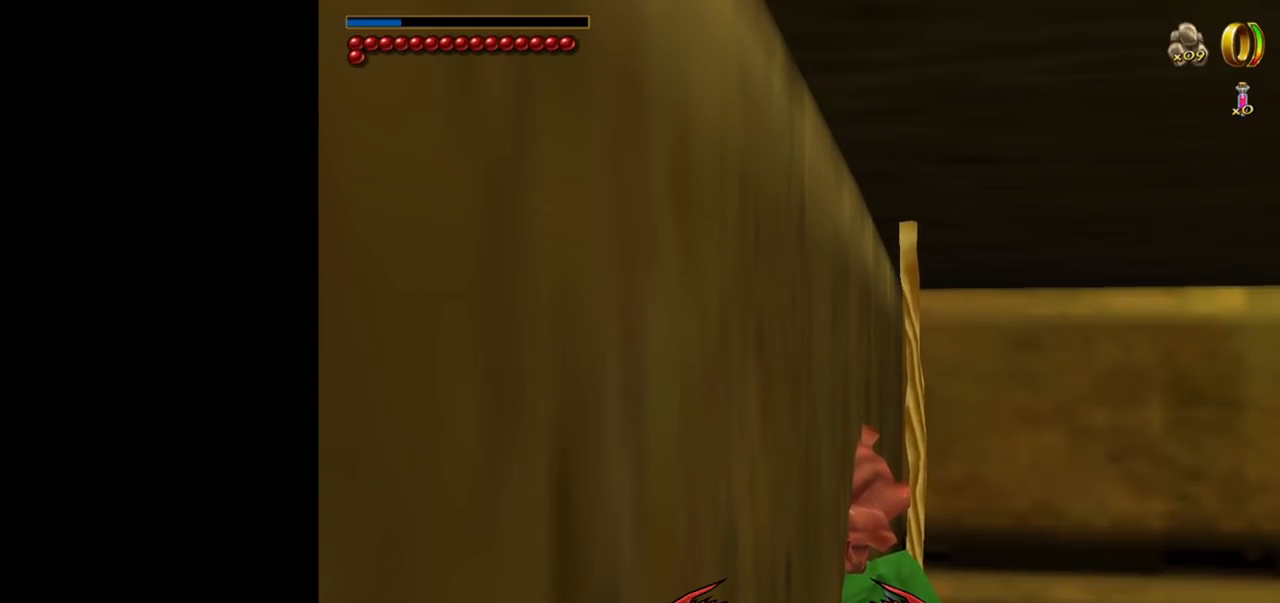
{"keys": ["shift"], "mouse": [], "events": []}
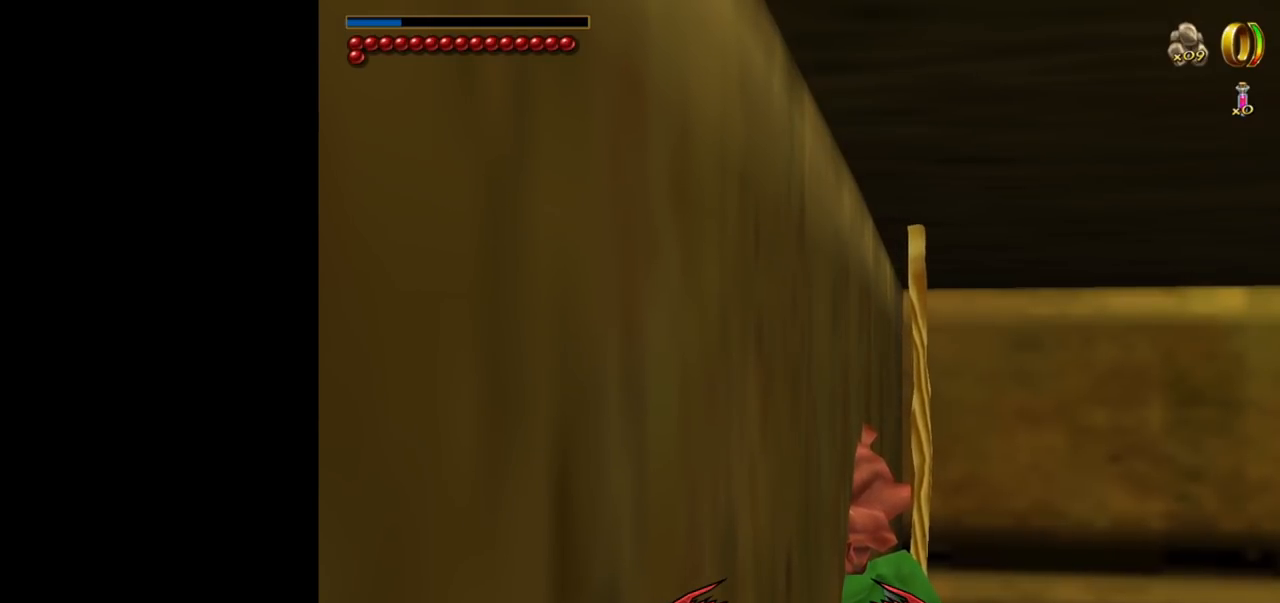
{"keys": [], "mouse": [], "events": [[334, "shift", "up"]]}
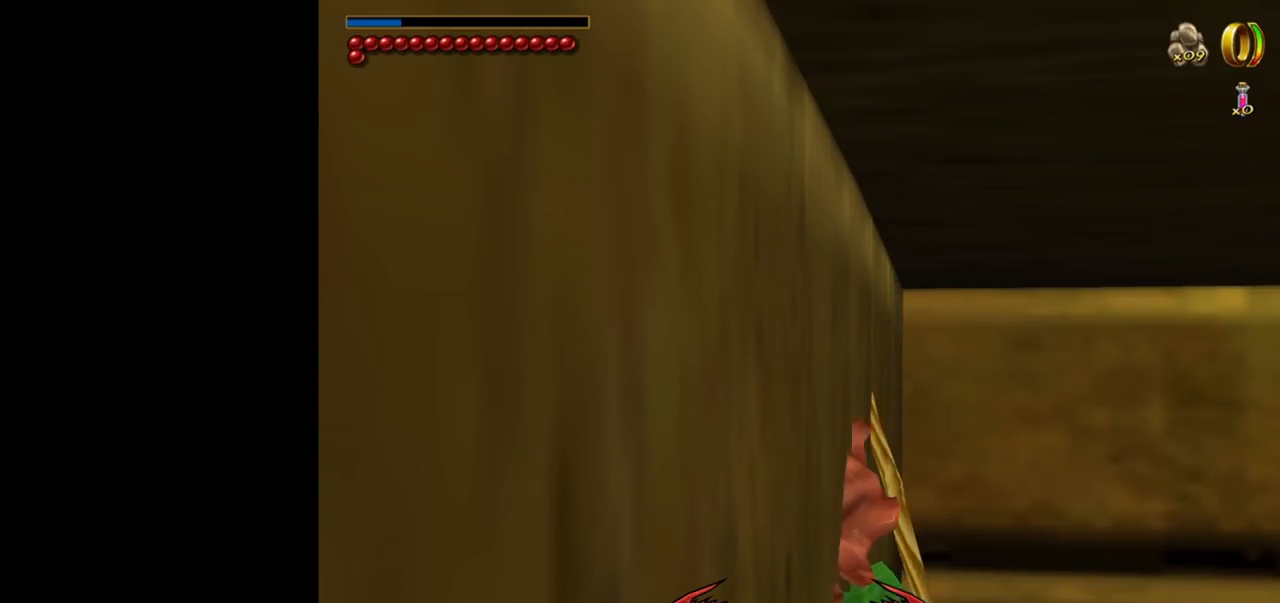
{"keys": [], "mouse": [], "events": []}
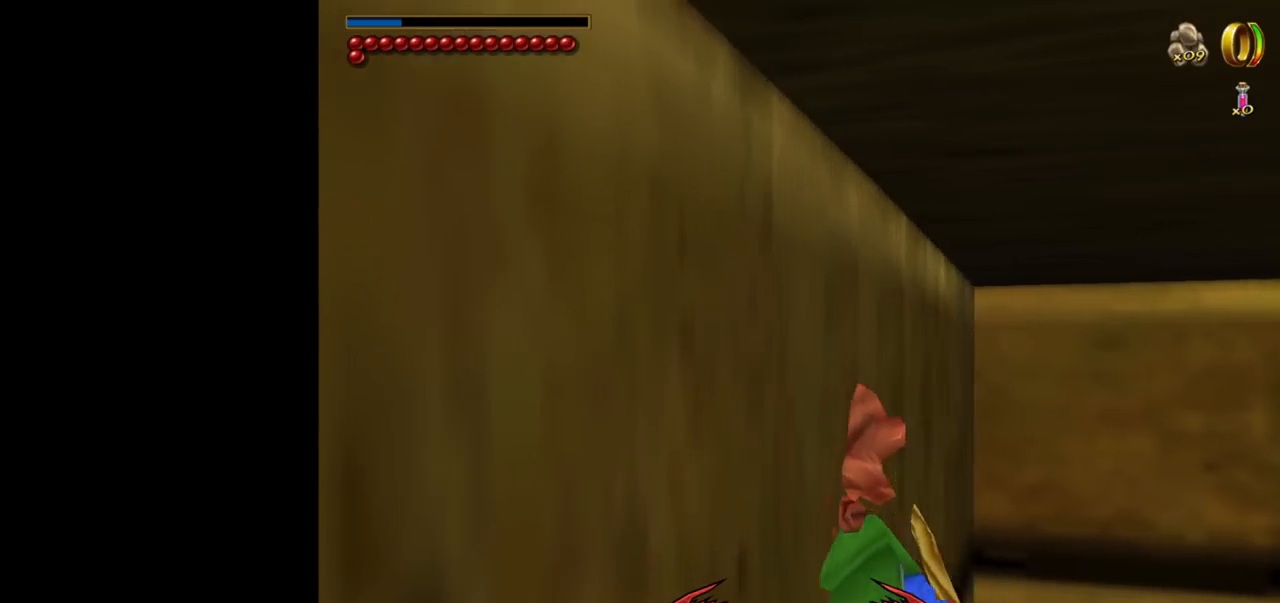
{"keys": [], "mouse": [], "events": []}
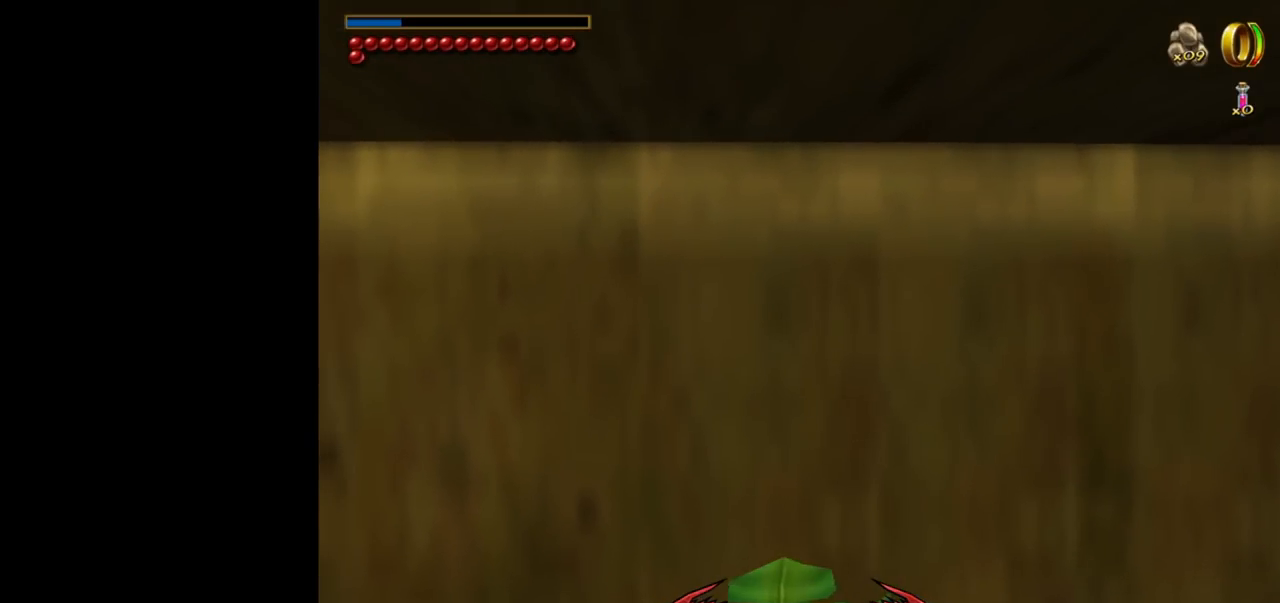
{"keys": [], "mouse": [], "events": []}
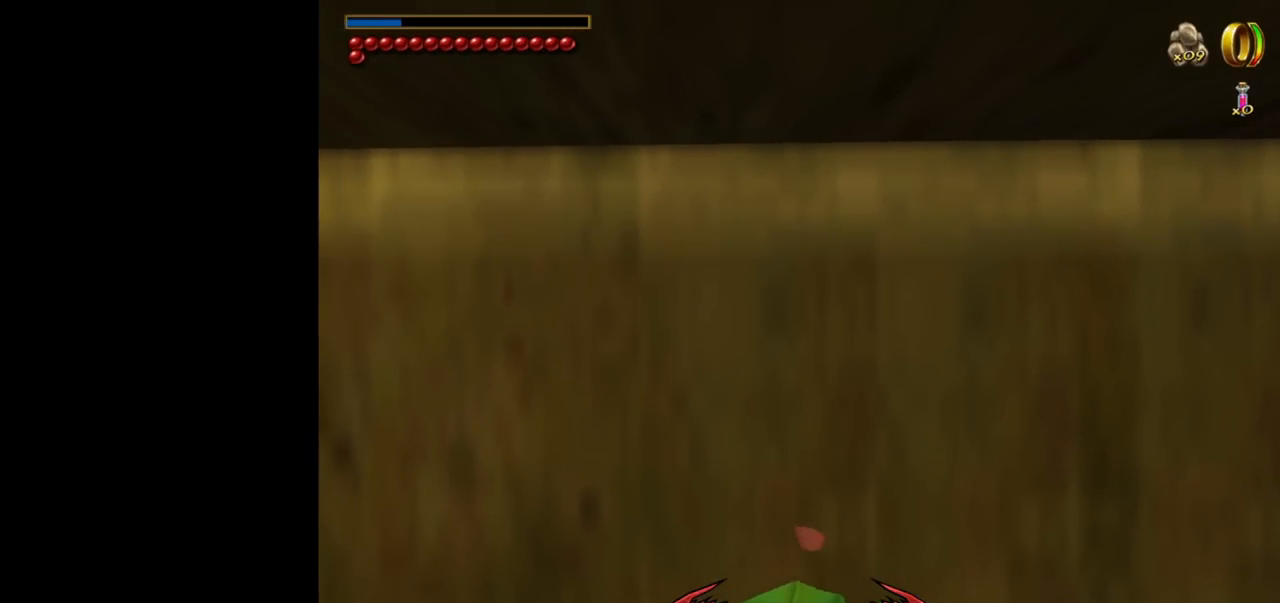
{"keys": [], "mouse": [], "events": []}
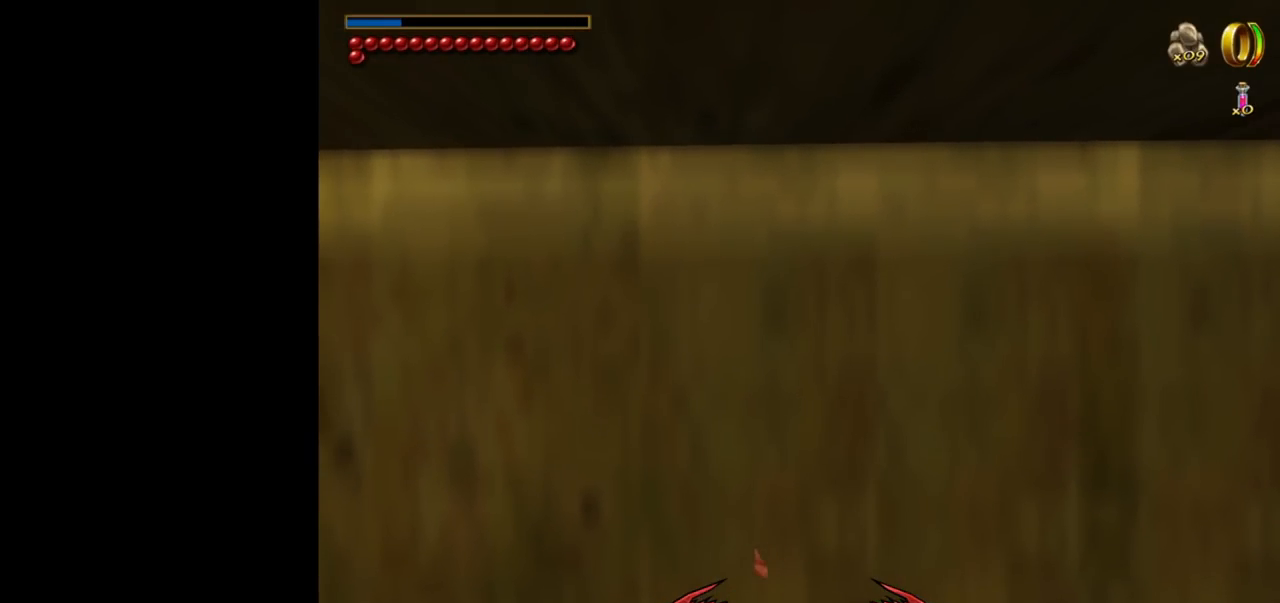
{"keys": [], "mouse": [], "events": []}